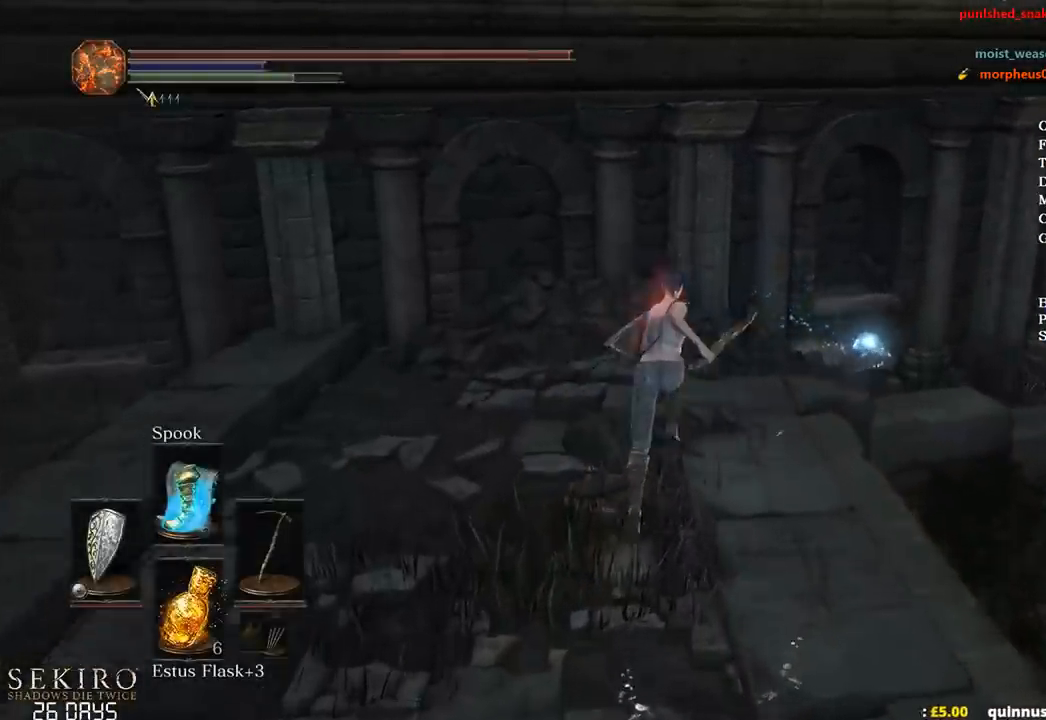
Gameplay with a controller (Xbox layout); each line is a JSON object with the inputs held at the frame after it. "events" lists button and stick changes between this image and that frame as [ms after this image, input, new state], when the widget could be followed in between.
{"buttons": ["B"], "left_stick": "up-right", "right_stick": "down-right", "events": [[33, "Y", "down"], [117, "Y", "up"], [300, "right_stick", "down-right"], [400, "left_stick", "up-right"]]}
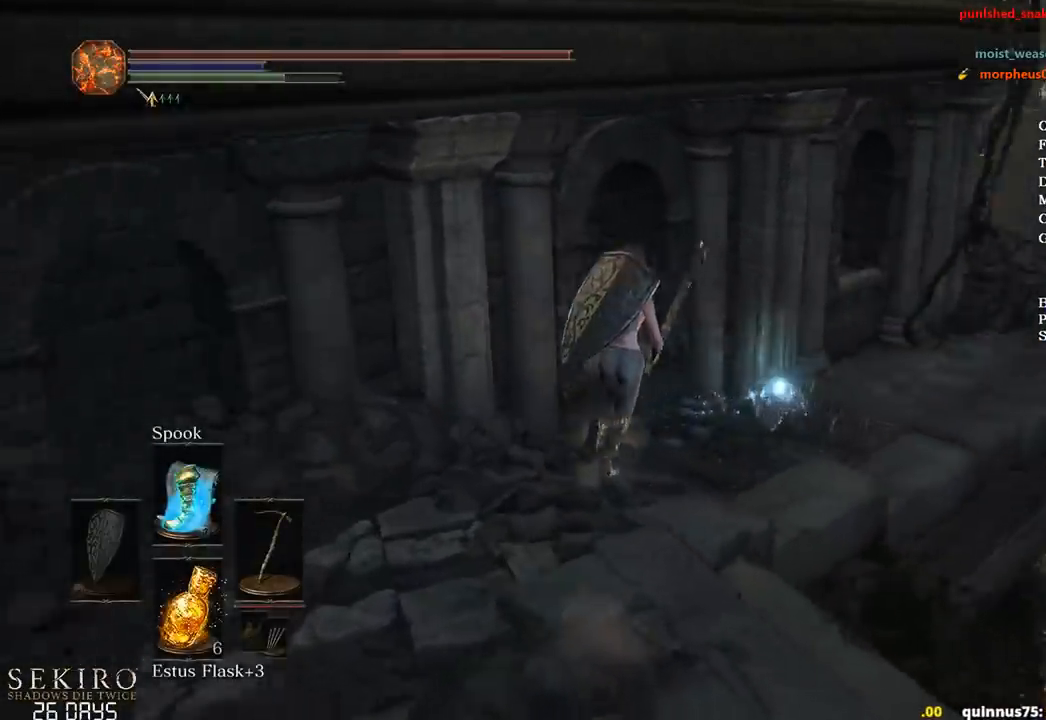
{"buttons": ["B"], "left_stick": "up-right", "right_stick": "center", "events": [[67, "right_stick", "center"], [100, "DPAD_DOWN", "down"], [200, "DPAD_DOWN", "up"]]}
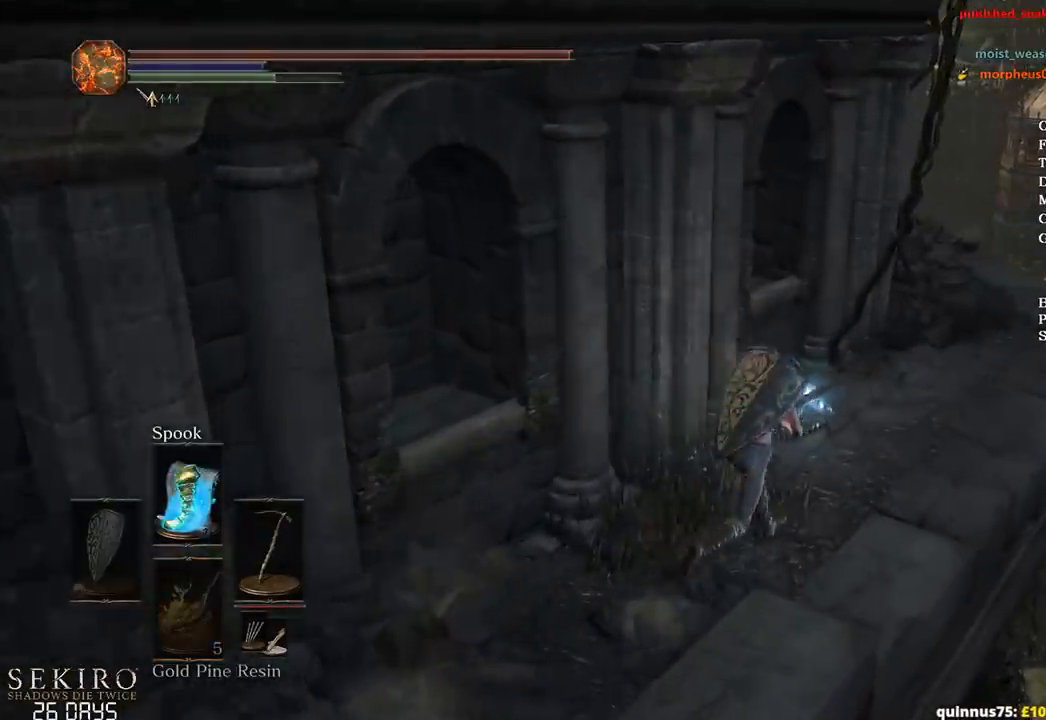
{"buttons": ["B"], "left_stick": "up-right", "right_stick": "center", "events": []}
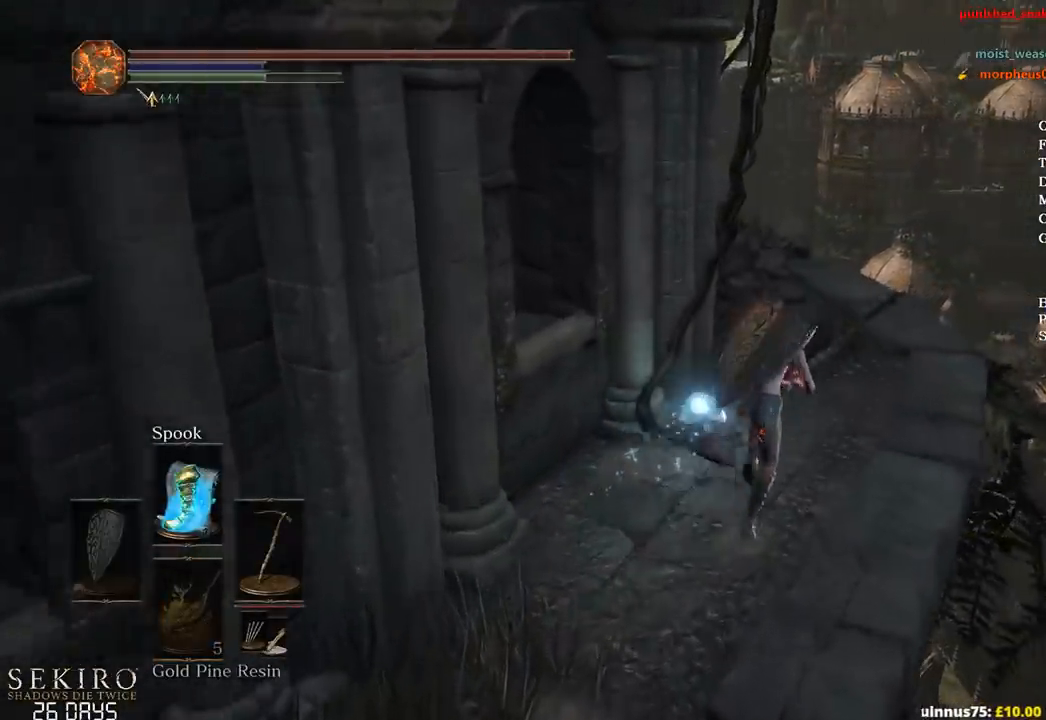
{"buttons": ["B"], "left_stick": "up", "right_stick": "down-left", "events": [[150, "left_stick", "up"], [300, "right_stick", "left"], [500, "right_stick", "down-left"]]}
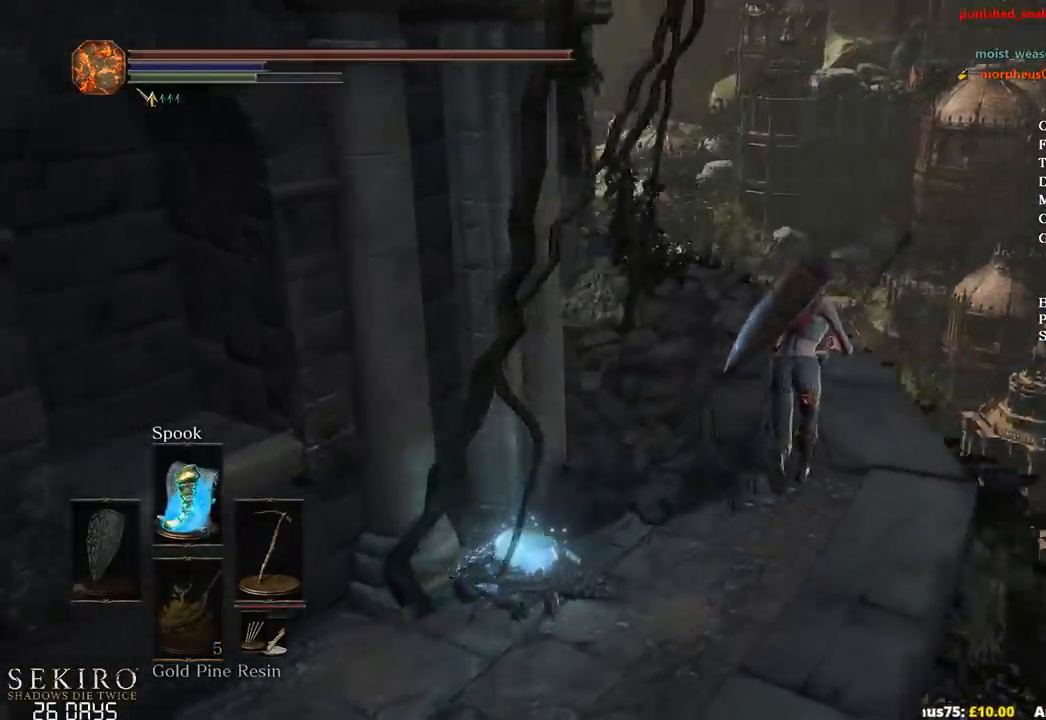
{"buttons": ["B"], "left_stick": "up", "right_stick": "down-left", "events": [[183, "right_stick", "center"], [333, "right_stick", "left"], [417, "right_stick", "down-left"]]}
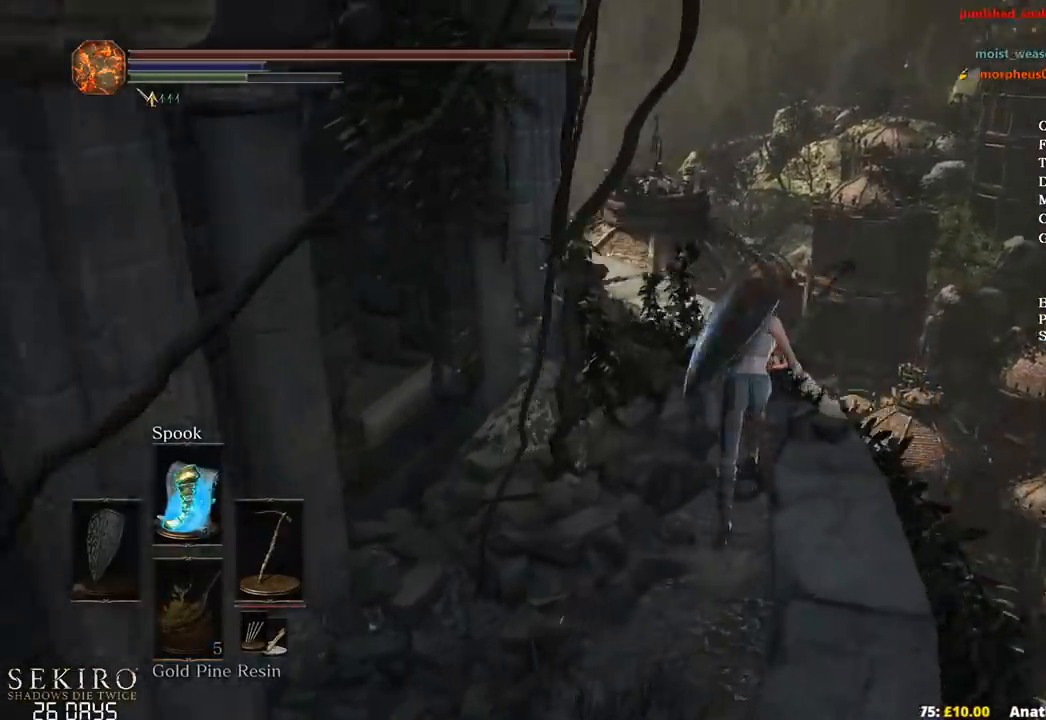
{"buttons": ["B"], "left_stick": "up", "right_stick": "down-left", "events": []}
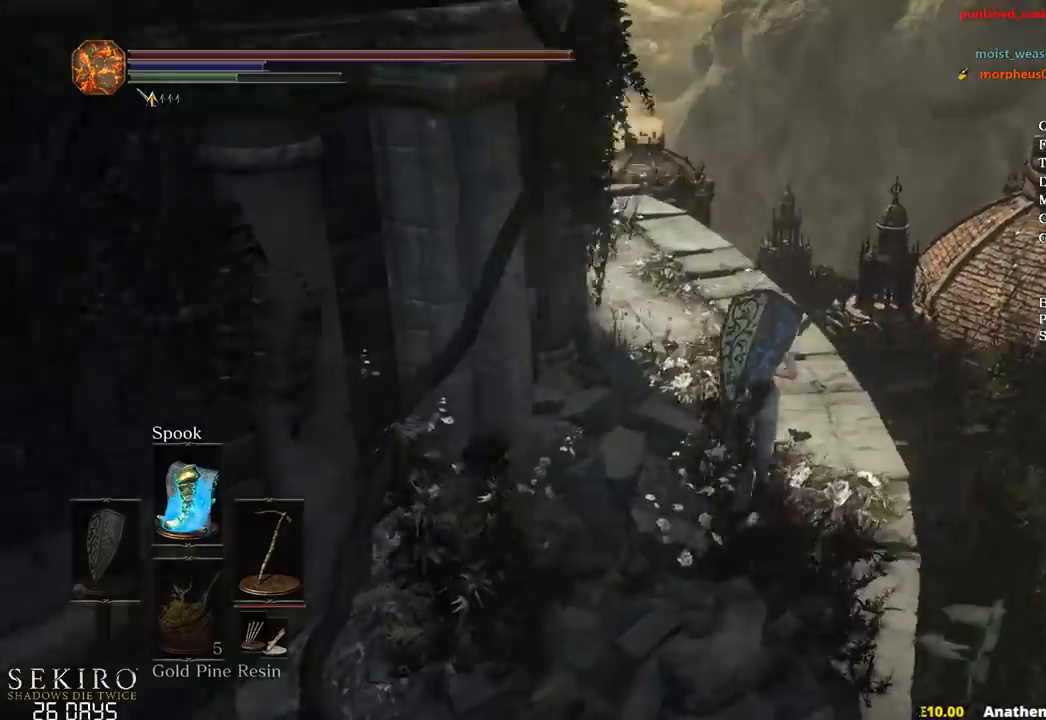
{"buttons": ["B"], "left_stick": "up", "right_stick": "down-left", "events": []}
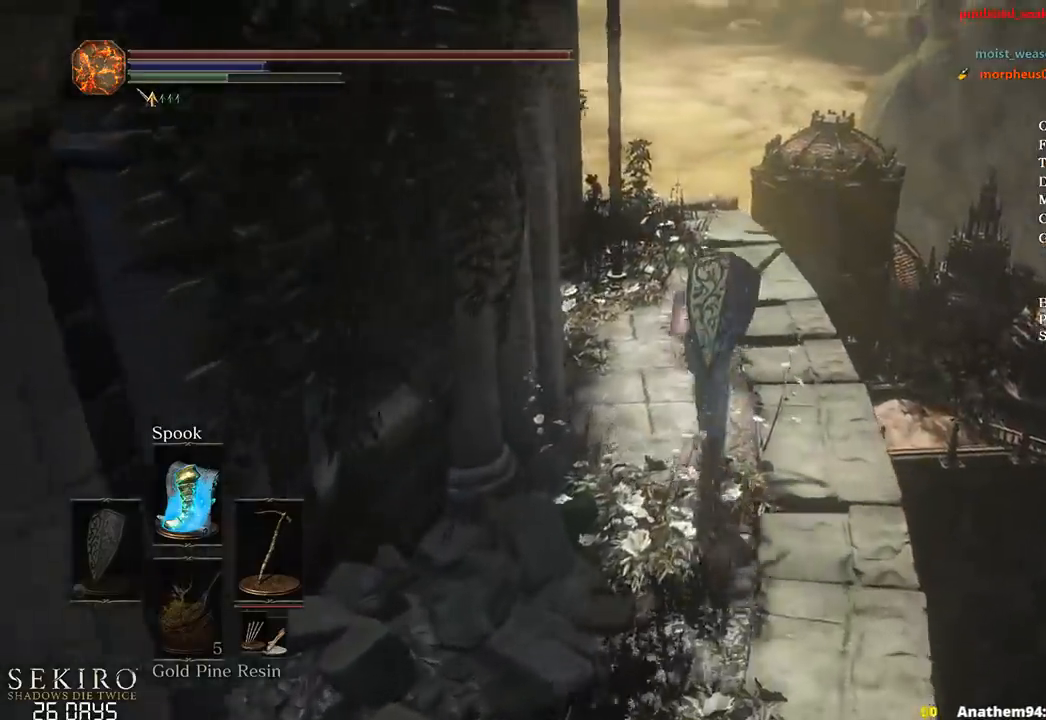
{"buttons": [], "left_stick": "up", "right_stick": "center", "events": [[17, "X", "down"], [133, "X", "up"], [150, "B", "up"], [367, "right_stick", "center"]]}
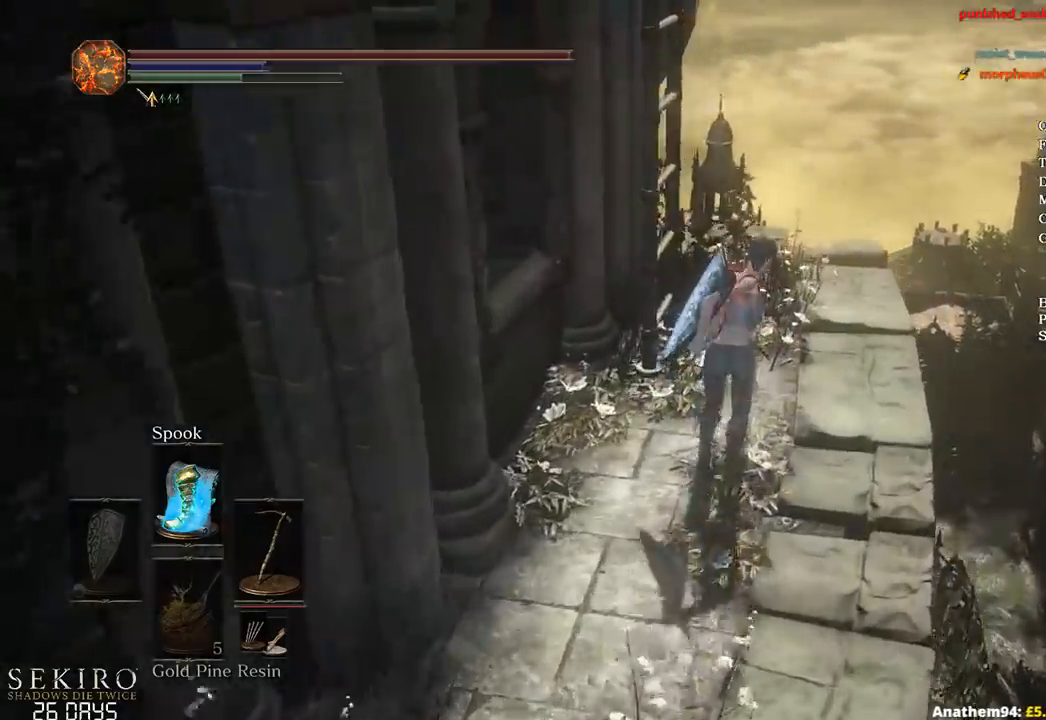
{"buttons": ["R2"], "left_stick": "up", "right_stick": "center", "events": [[83, "R2", "down"], [150, "R2", "up"], [283, "R2", "down"], [333, "R2", "up"], [450, "R2", "down"]]}
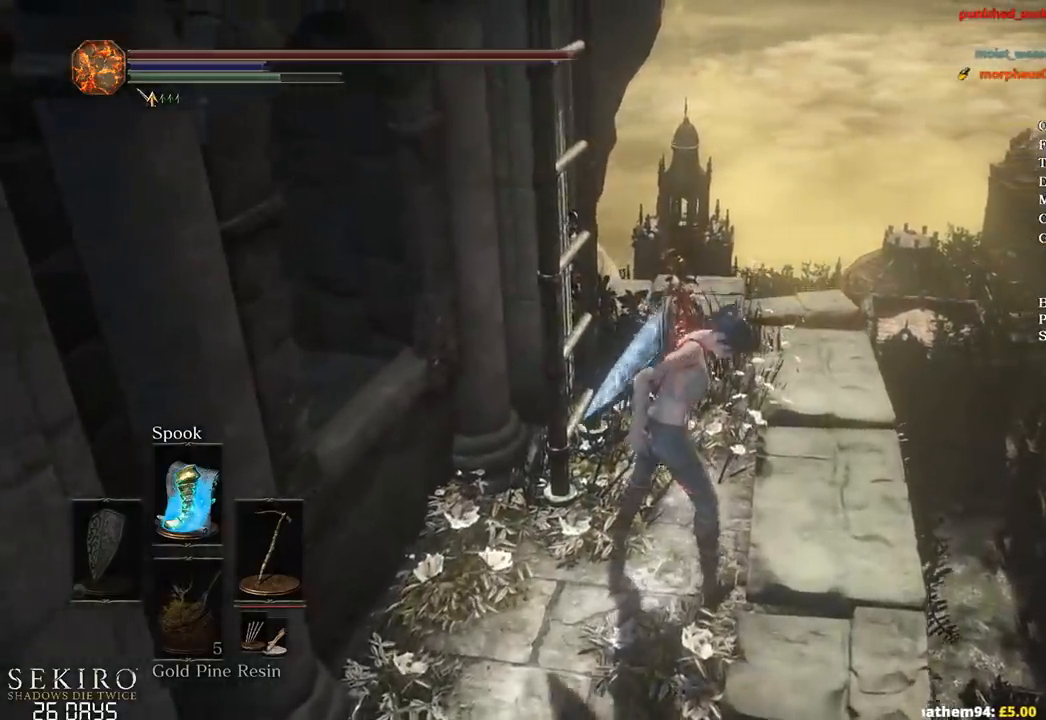
{"buttons": [], "left_stick": "up", "right_stick": "center", "events": [[17, "R2", "up"], [100, "R2", "down"], [150, "R2", "up"], [233, "R2", "down"], [283, "R2", "up"], [367, "R2", "down"], [417, "R2", "up"]]}
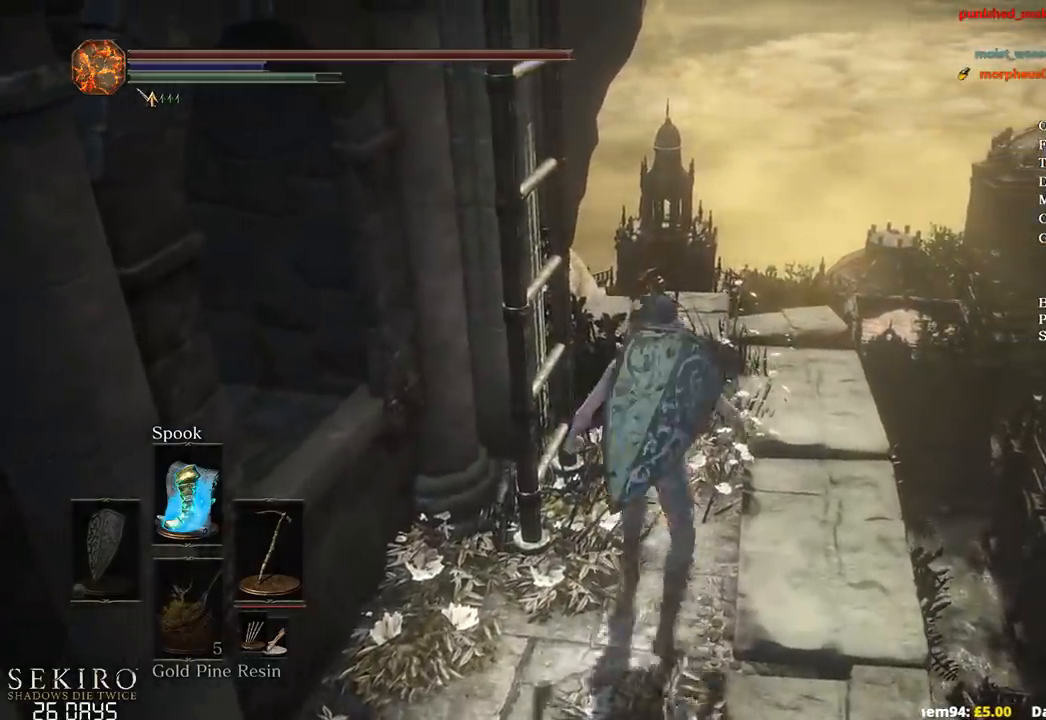
{"buttons": ["DPAD_DOWN"], "left_stick": "up", "right_stick": "up-left", "events": [[450, "DPAD_DOWN", "down"], [500, "right_stick", "up-left"]]}
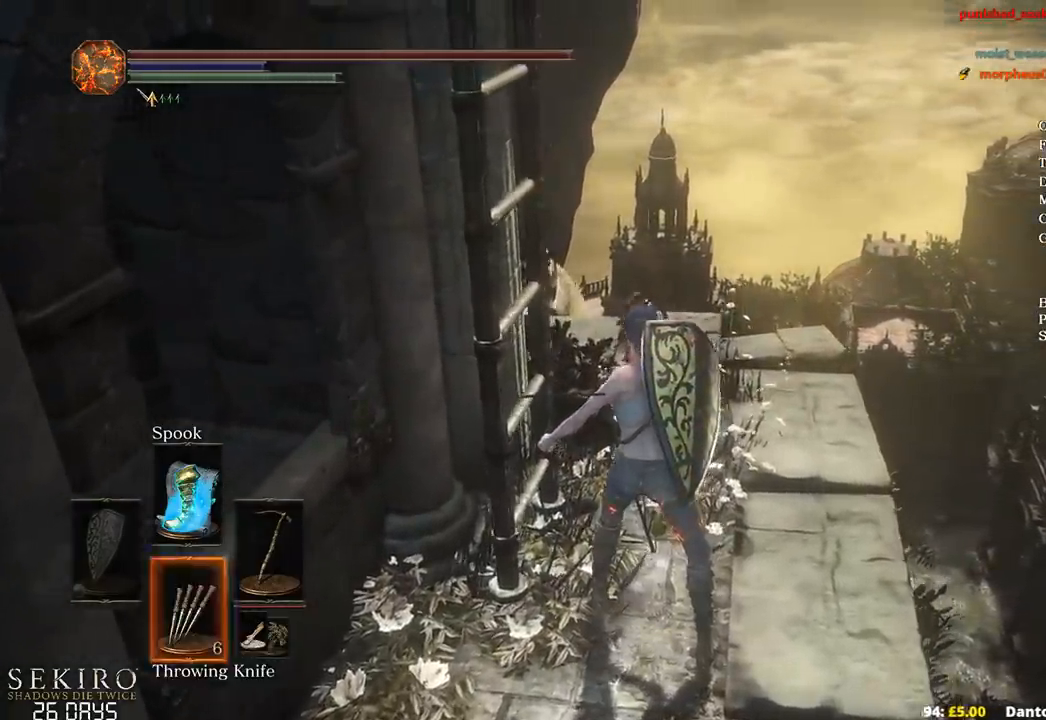
{"buttons": ["X"], "left_stick": "up", "right_stick": "center", "events": [[50, "DPAD_DOWN", "up"], [133, "right_stick", "center"], [450, "X", "down"]]}
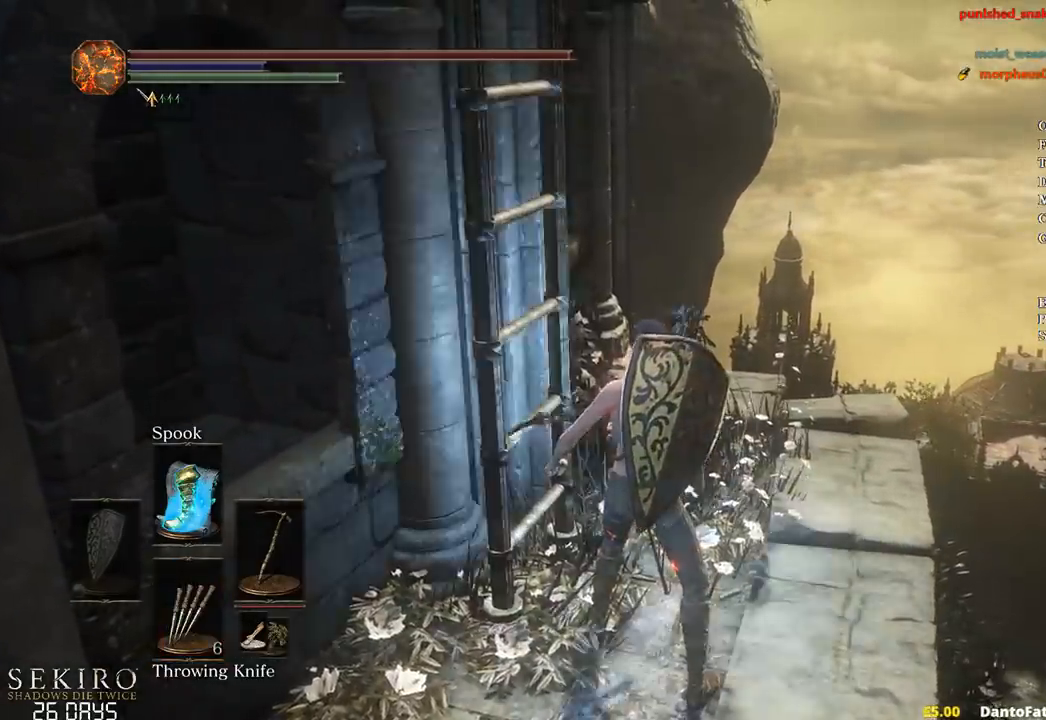
{"buttons": ["X"], "left_stick": "up", "right_stick": "center", "events": [[50, "X", "up"], [117, "X", "down"], [200, "X", "up"], [267, "X", "down"], [350, "X", "up"], [433, "X", "down"]]}
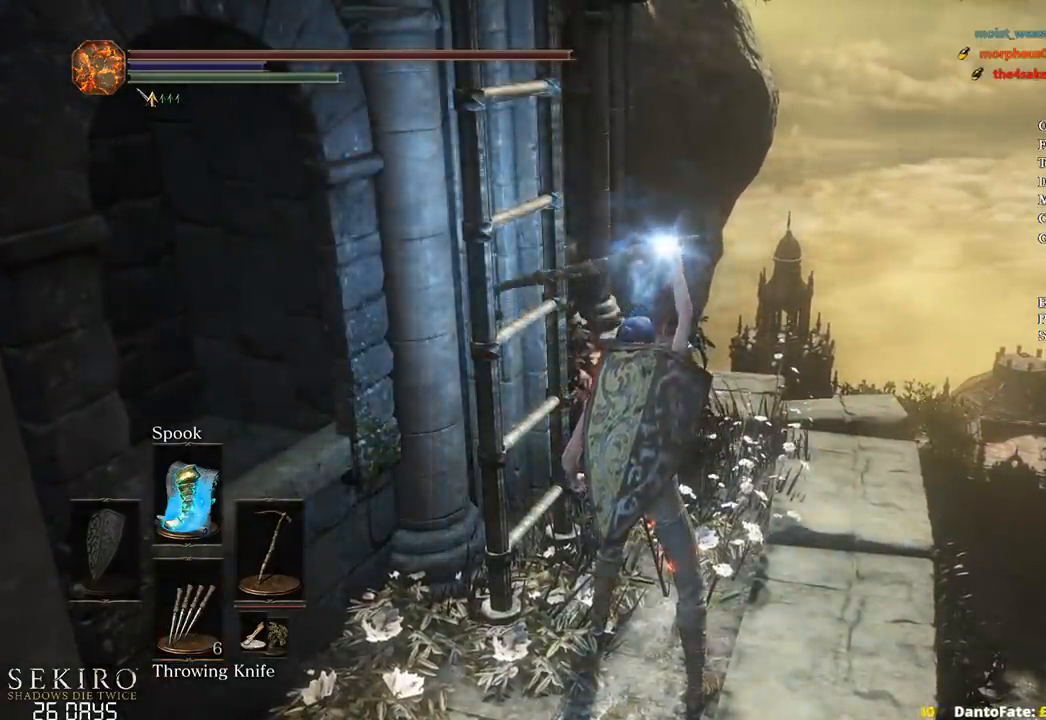
{"buttons": [], "left_stick": "up", "right_stick": "center", "events": [[17, "X", "up"], [83, "X", "down"], [183, "X", "up"], [267, "X", "down"], [350, "X", "up"], [417, "X", "down"], [500, "X", "up"]]}
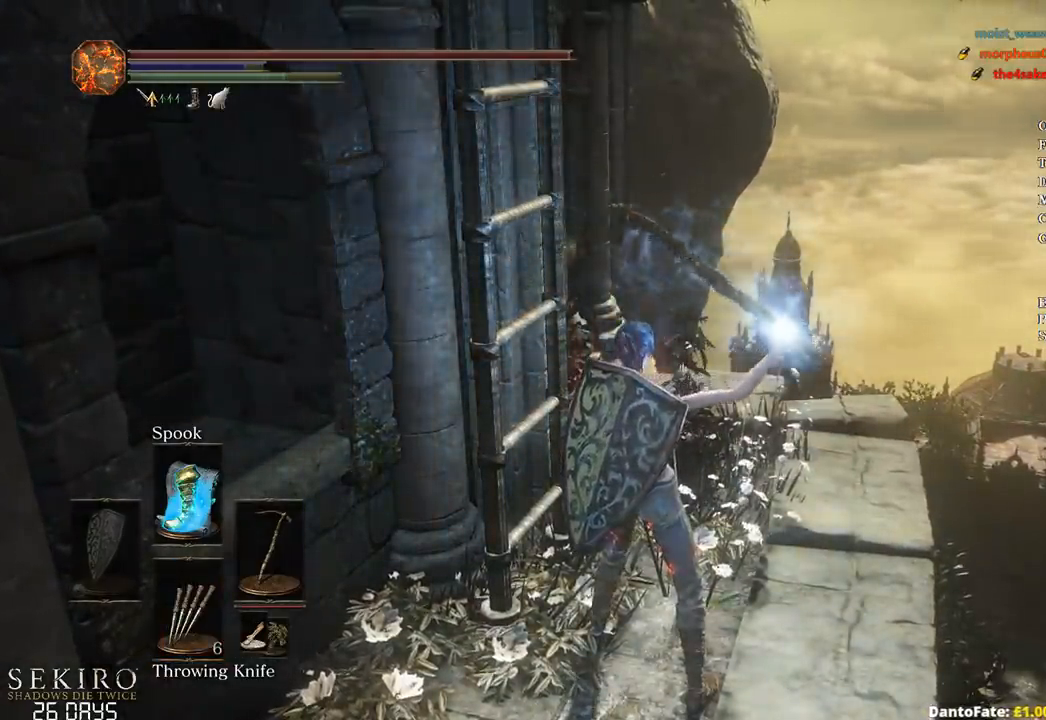
{"buttons": [], "left_stick": "up", "right_stick": "center", "events": [[83, "X", "down"], [167, "X", "up"], [217, "X", "down"], [267, "X", "up"]]}
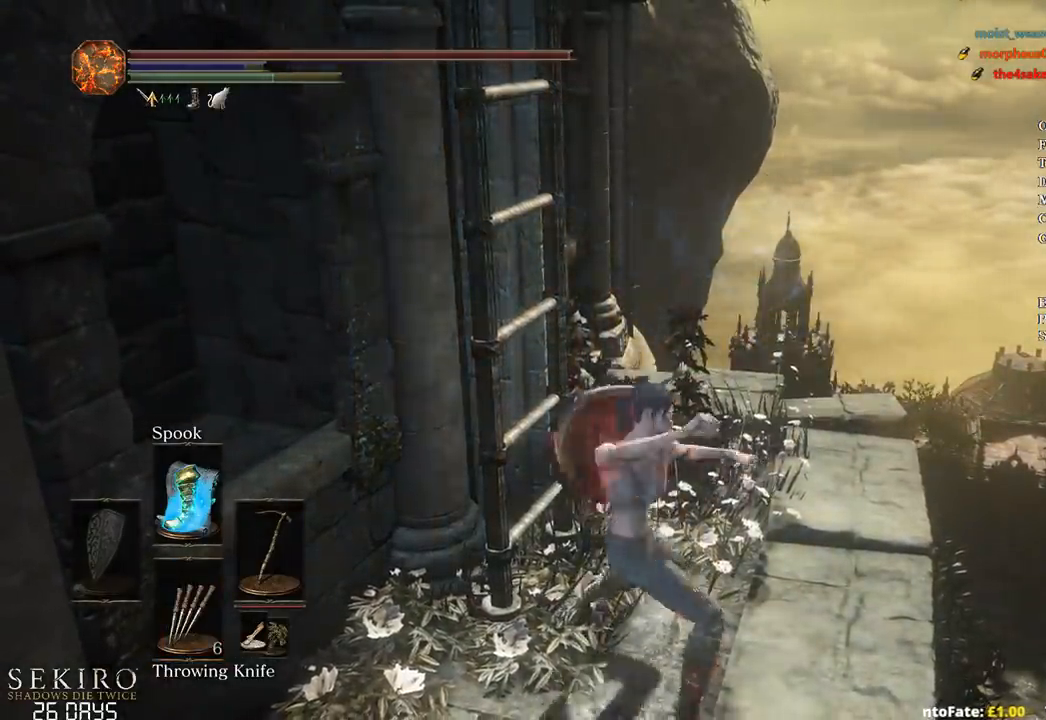
{"buttons": ["DPAD_DOWN"], "left_stick": "up-left", "right_stick": "center", "events": [[233, "DPAD_DOWN", "down"], [233, "left_stick", "up-left"], [383, "A", "down"], [450, "A", "up"]]}
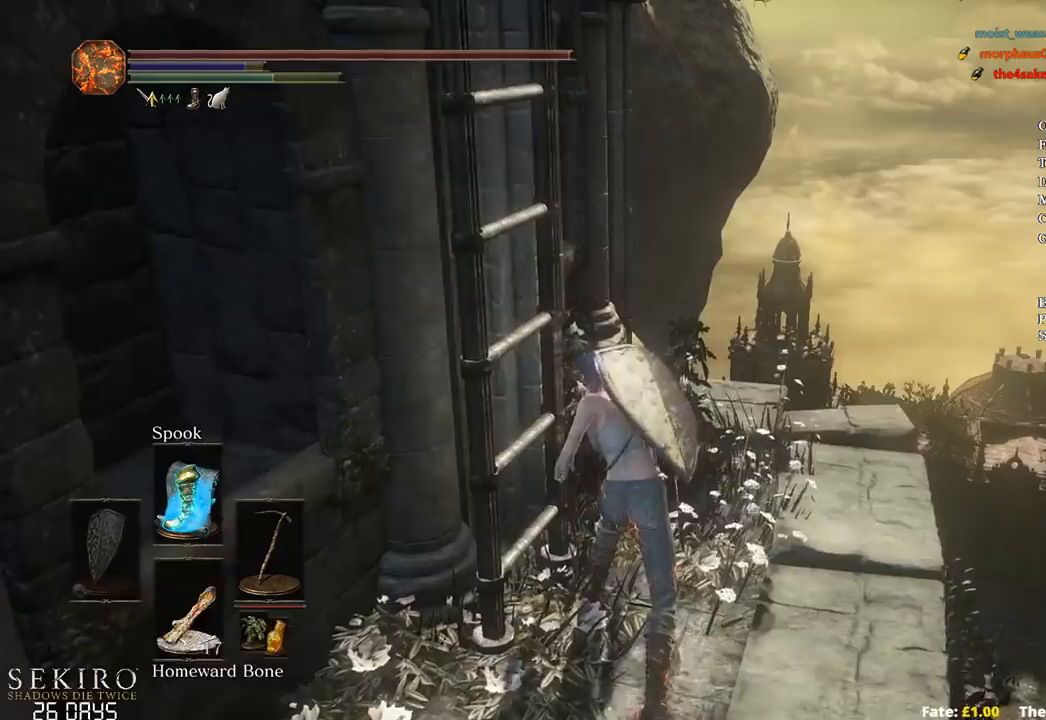
{"buttons": ["DPAD_DOWN"], "left_stick": "up-left", "right_stick": "center", "events": [[33, "A", "down"], [100, "A", "up"], [200, "A", "down"], [283, "A", "up"], [383, "A", "down"], [467, "A", "up"]]}
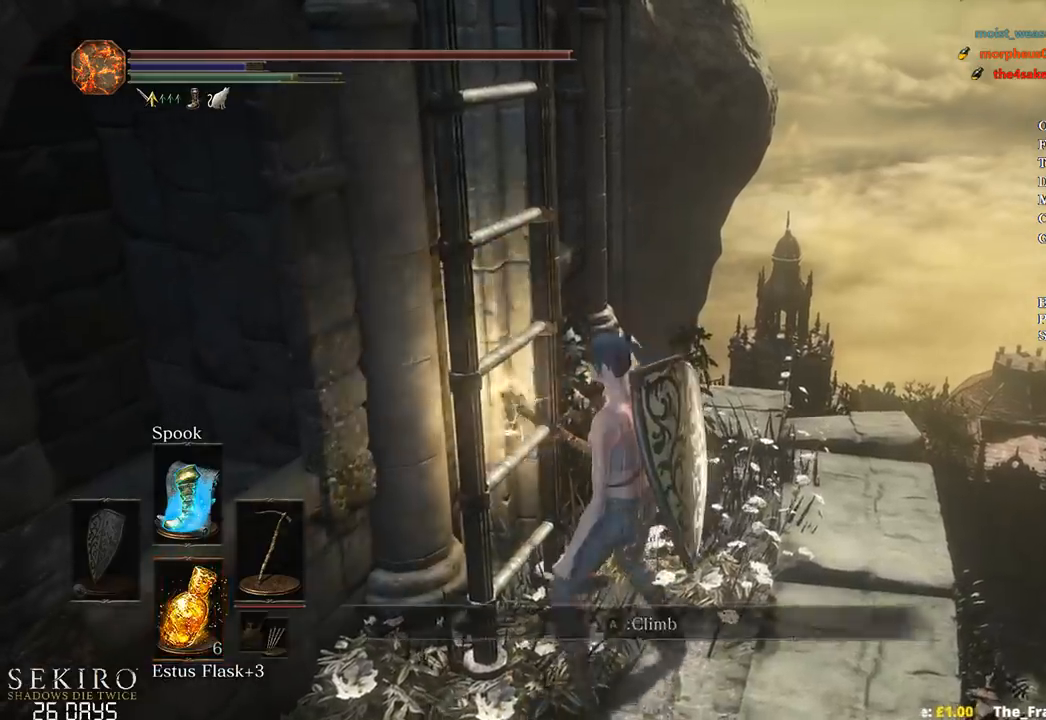
{"buttons": ["B"], "left_stick": "up-left", "right_stick": "center", "events": [[17, "DPAD_DOWN", "up"], [217, "B", "down"]]}
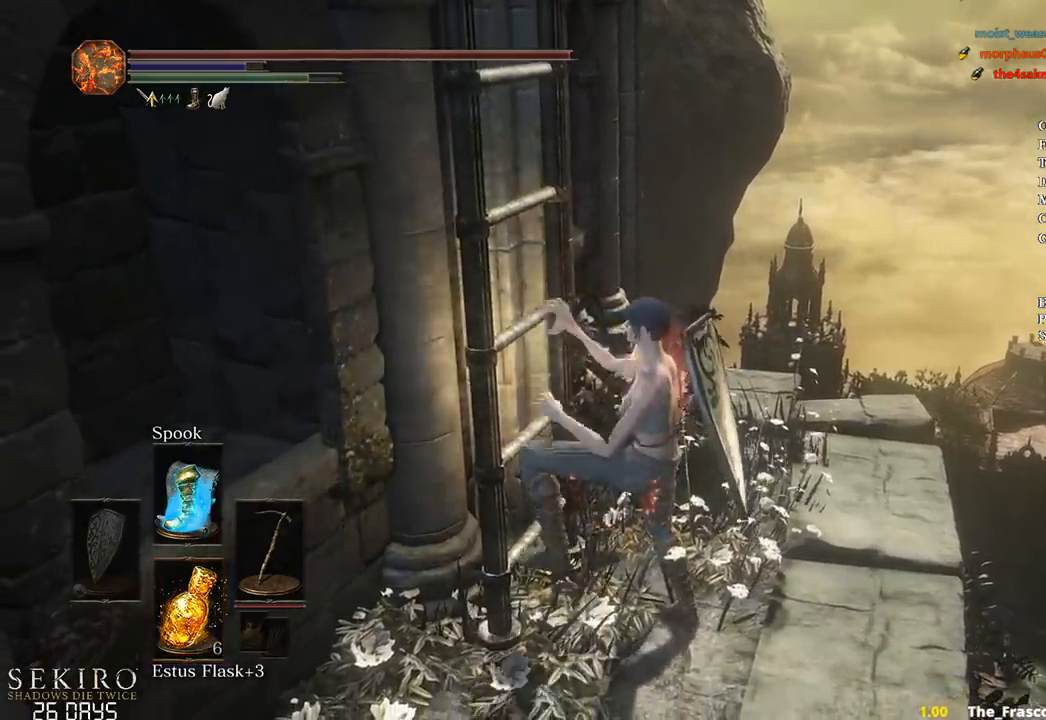
{"buttons": ["B"], "left_stick": "up", "right_stick": "center", "events": [[417, "left_stick", "up"]]}
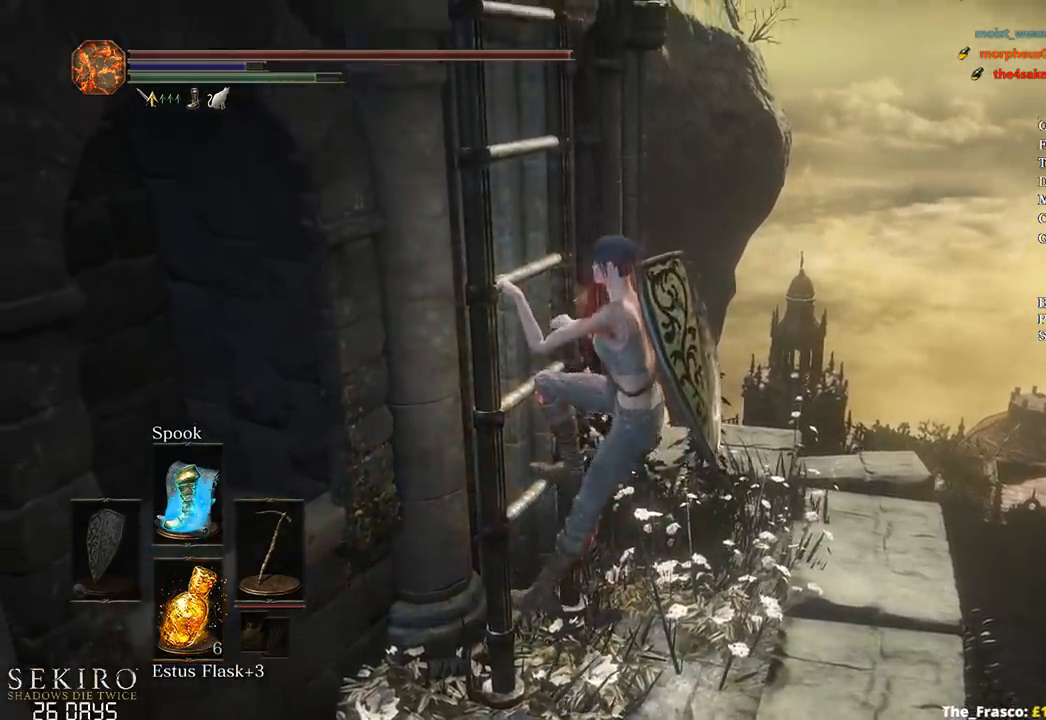
{"buttons": ["B"], "left_stick": "up", "right_stick": "left", "events": [[183, "right_stick", "left"]]}
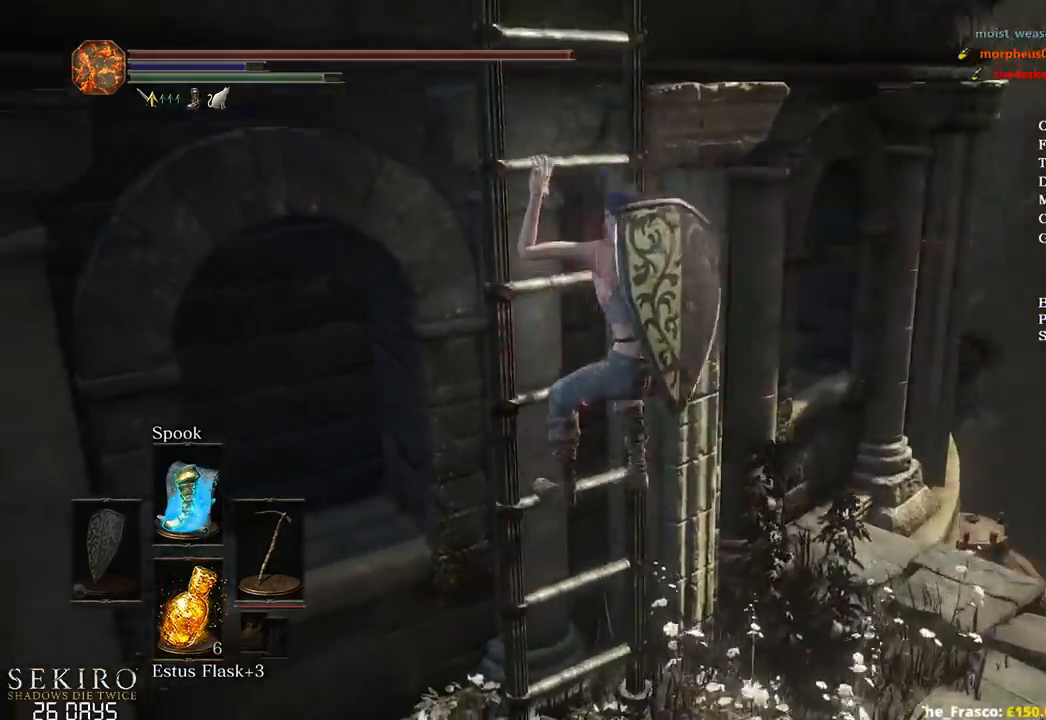
{"buttons": ["B"], "left_stick": "up", "right_stick": "center", "events": [[433, "right_stick", "center"]]}
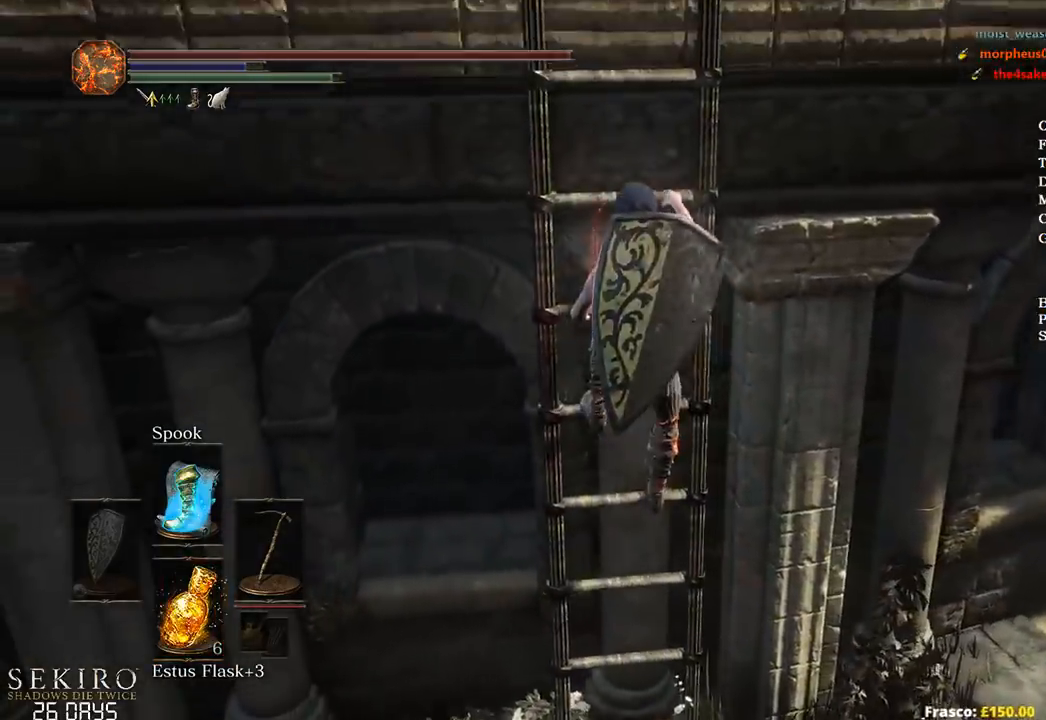
{"buttons": ["B"], "left_stick": "up", "right_stick": "center", "events": []}
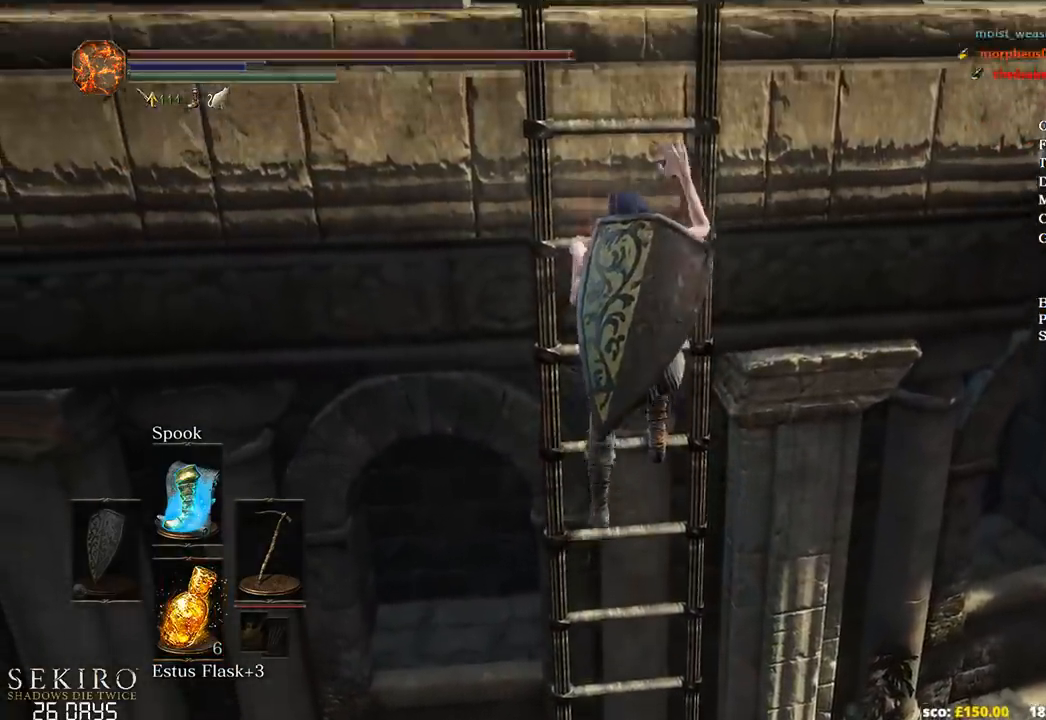
{"buttons": ["B"], "left_stick": "up", "right_stick": "up-right", "events": [[367, "right_stick", "up-right"]]}
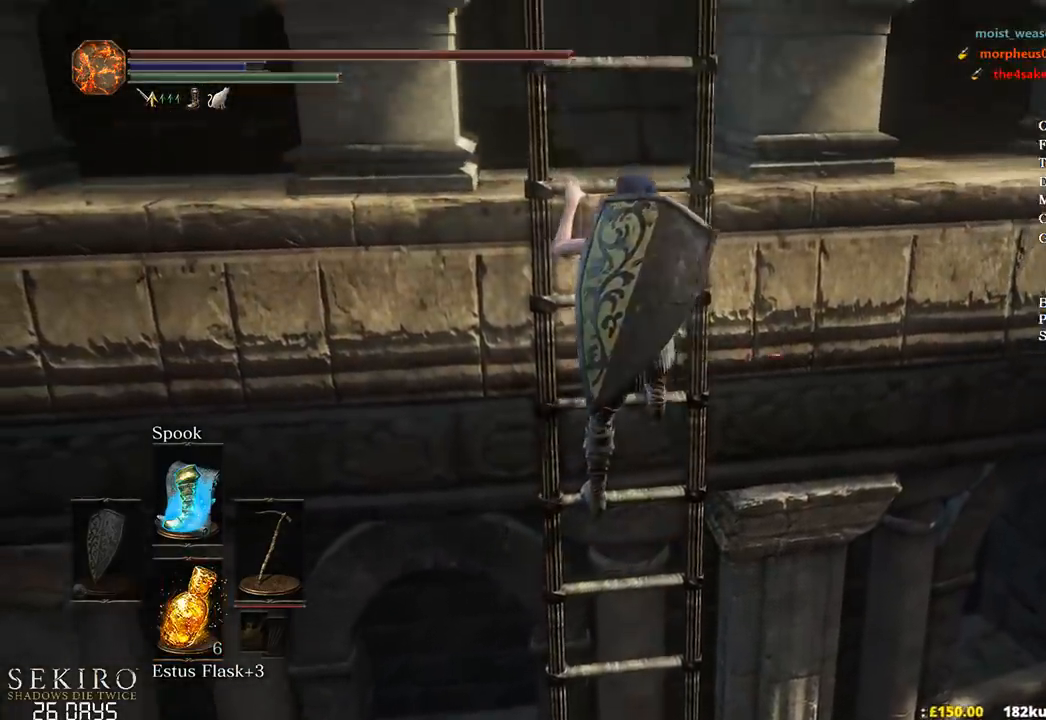
{"buttons": ["B"], "left_stick": "up", "right_stick": "center", "events": [[283, "right_stick", "center"]]}
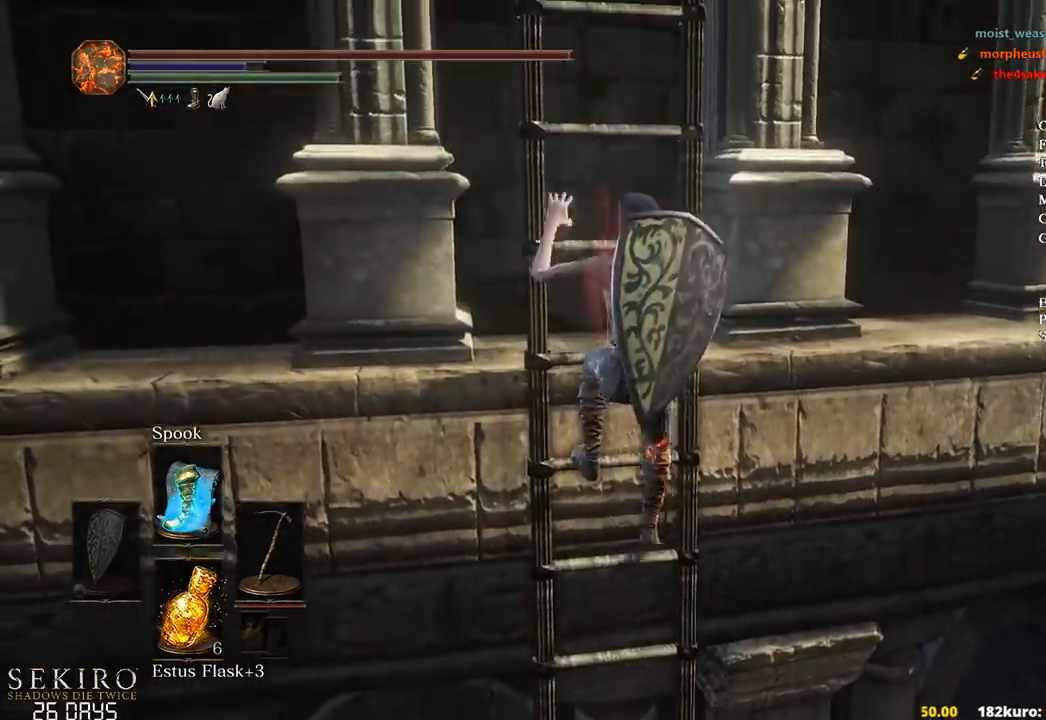
{"buttons": ["B"], "left_stick": "up", "right_stick": "center", "events": []}
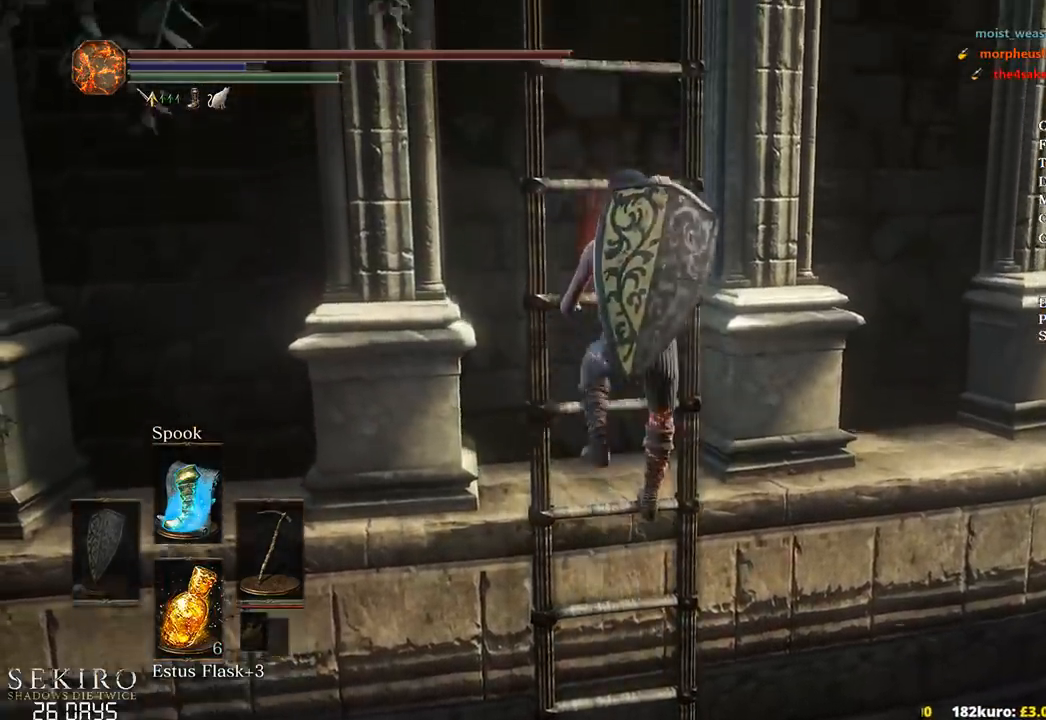
{"buttons": ["B"], "left_stick": "up", "right_stick": "center", "events": []}
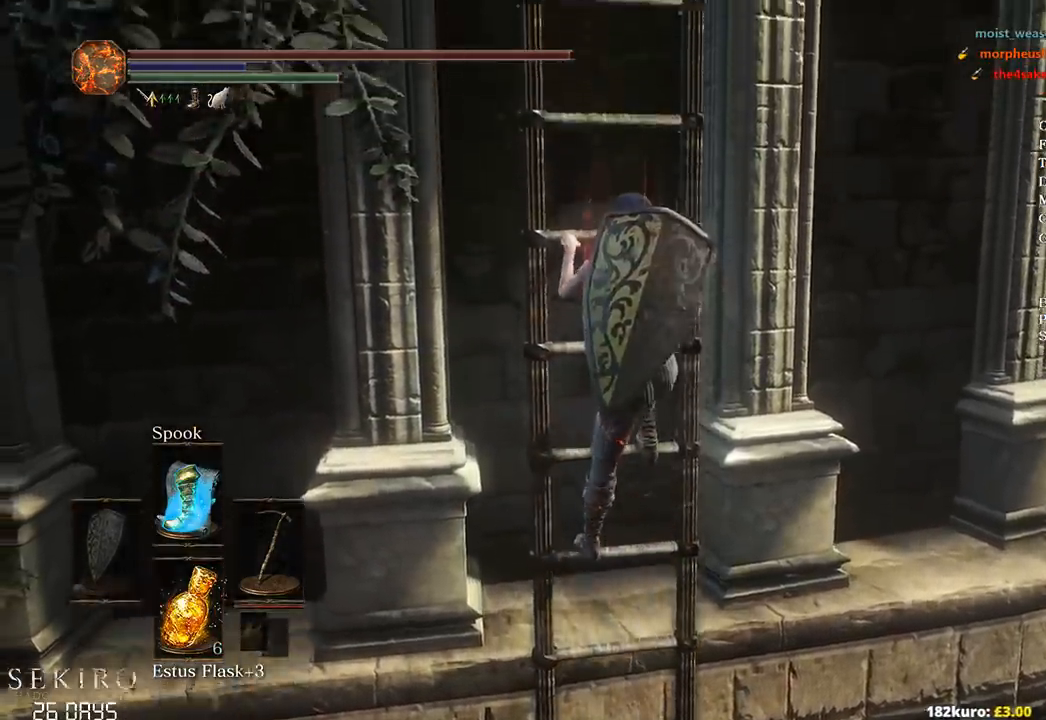
{"buttons": ["B", "DPAD_DOWN"], "left_stick": "up", "right_stick": "center", "events": [[317, "DPAD_DOWN", "down"]]}
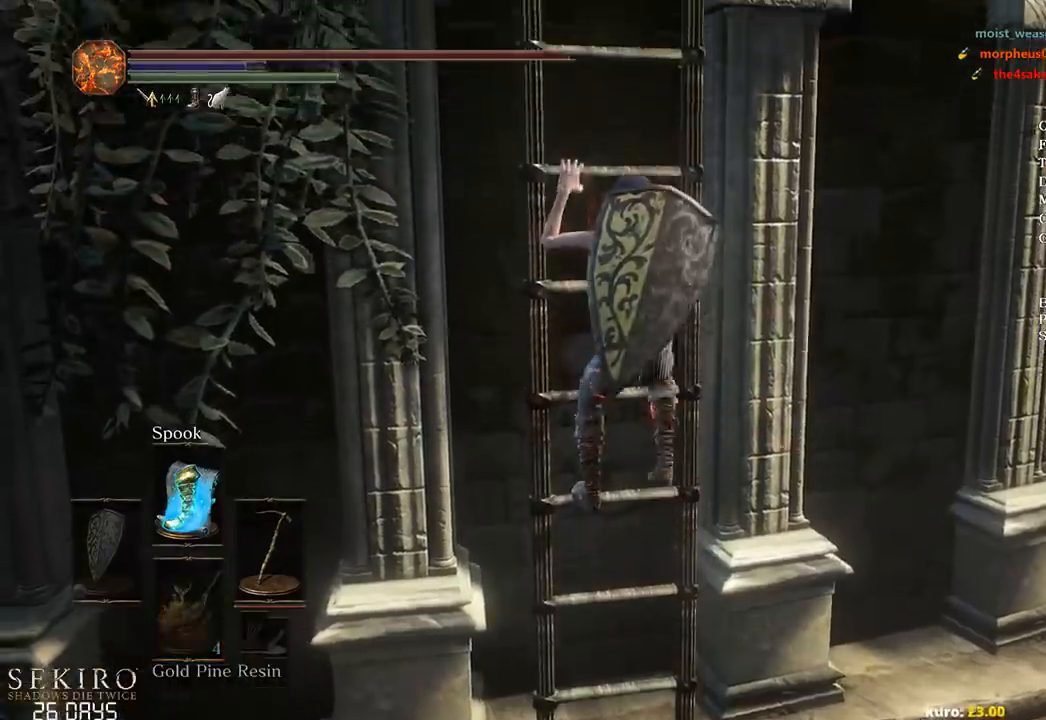
{"buttons": ["B", "DPAD_DOWN"], "left_stick": "up", "right_stick": "center", "events": []}
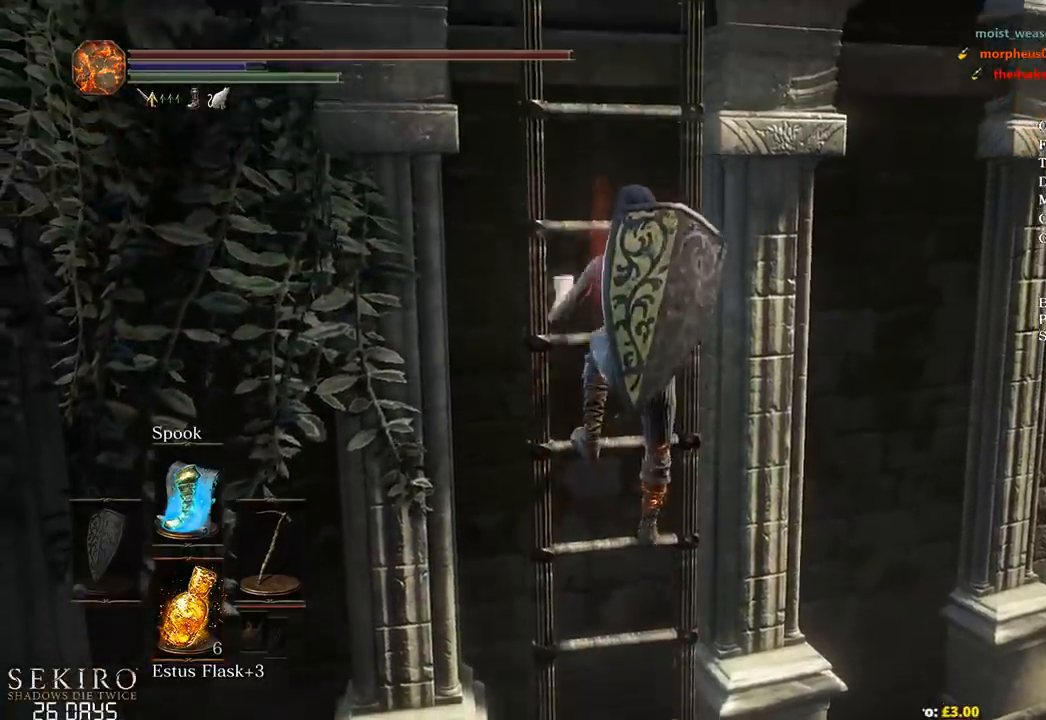
{"buttons": ["B"], "left_stick": "up", "right_stick": "down", "events": [[67, "DPAD_DOWN", "up"], [267, "right_stick", "down"]]}